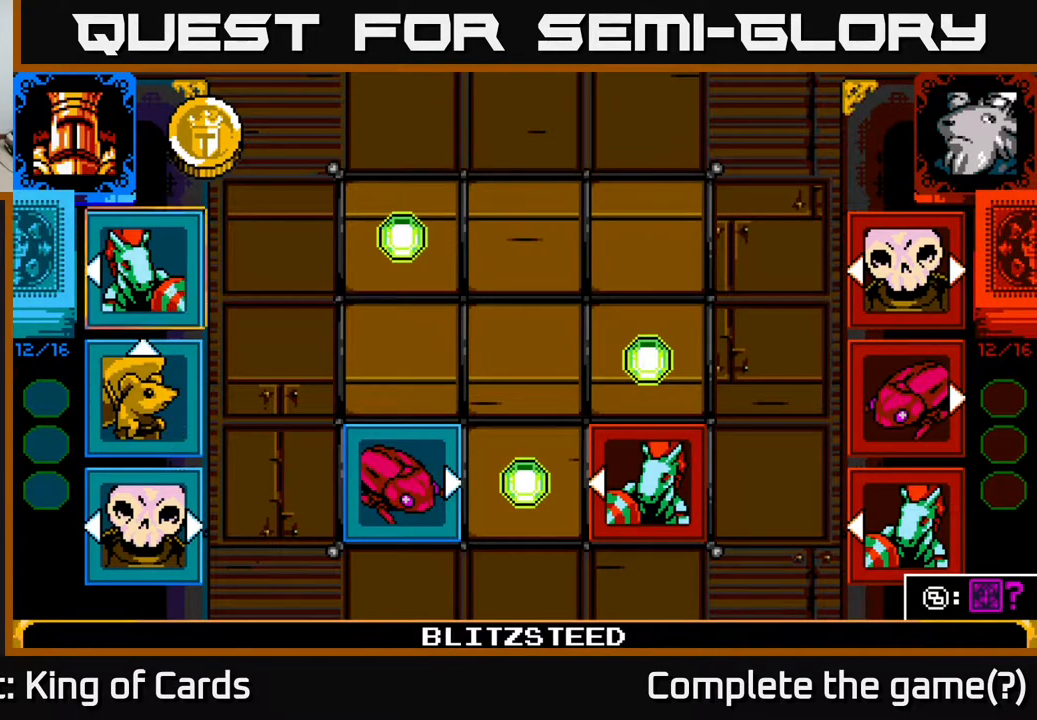
Gameplay with a controller (Xbox layout); each line is a JSON object with the inputs held at the frame after it. "events" lists button and stick changes between this image and that frame as [ms after this image, input, new state], when the widget could be followed in between. Not read: left_stick right_stick.
{"buttons": [], "events": [[150, "A", "up"], [233, "DPAD_DOWN", "down"], [350, "DPAD_DOWN", "up"]]}
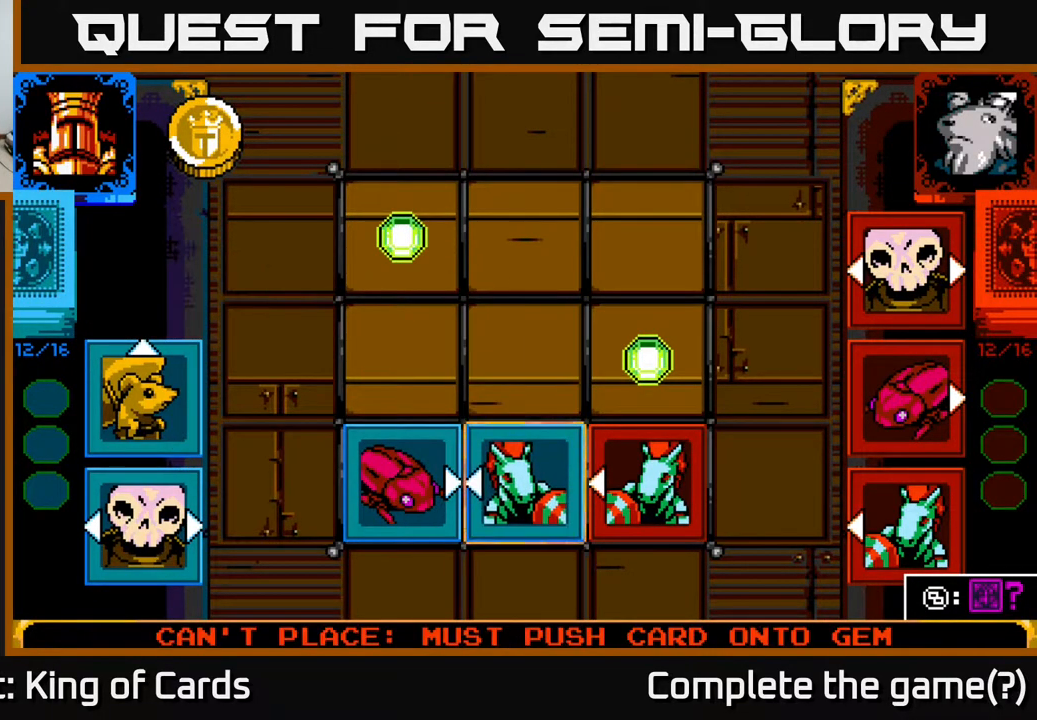
{"buttons": [], "events": [[33, "DPAD_LEFT", "down"], [167, "DPAD_LEFT", "up"]]}
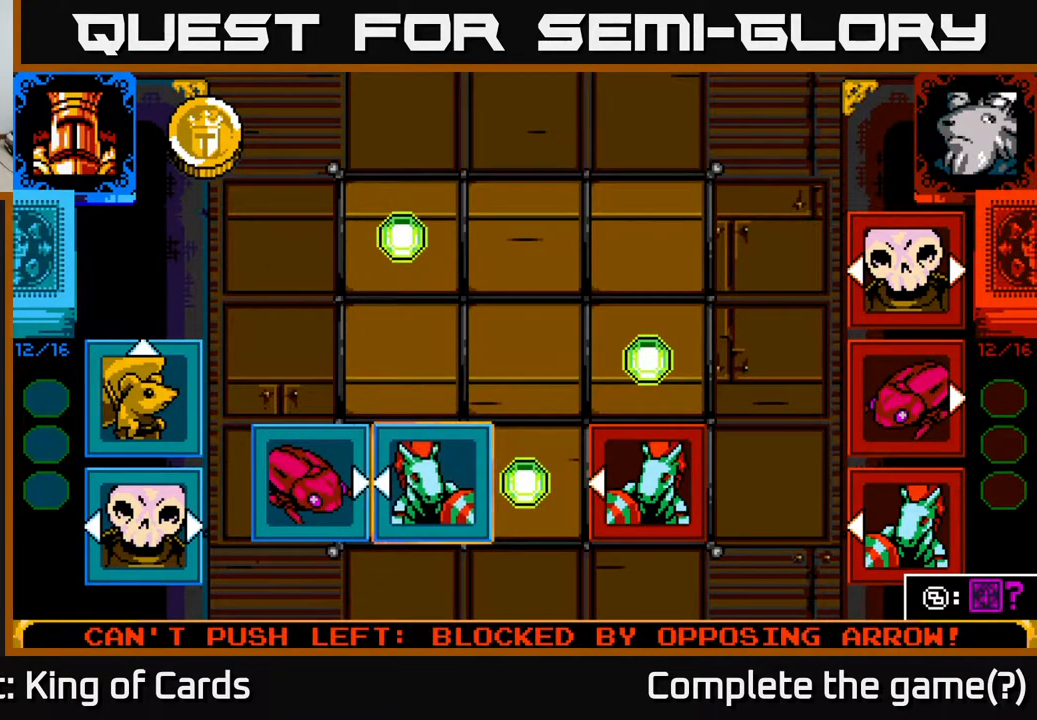
{"buttons": [], "events": [[100, "DPAD_UP", "down"], [250, "DPAD_UP", "up"], [333, "DPAD_LEFT", "down"], [433, "DPAD_LEFT", "up"]]}
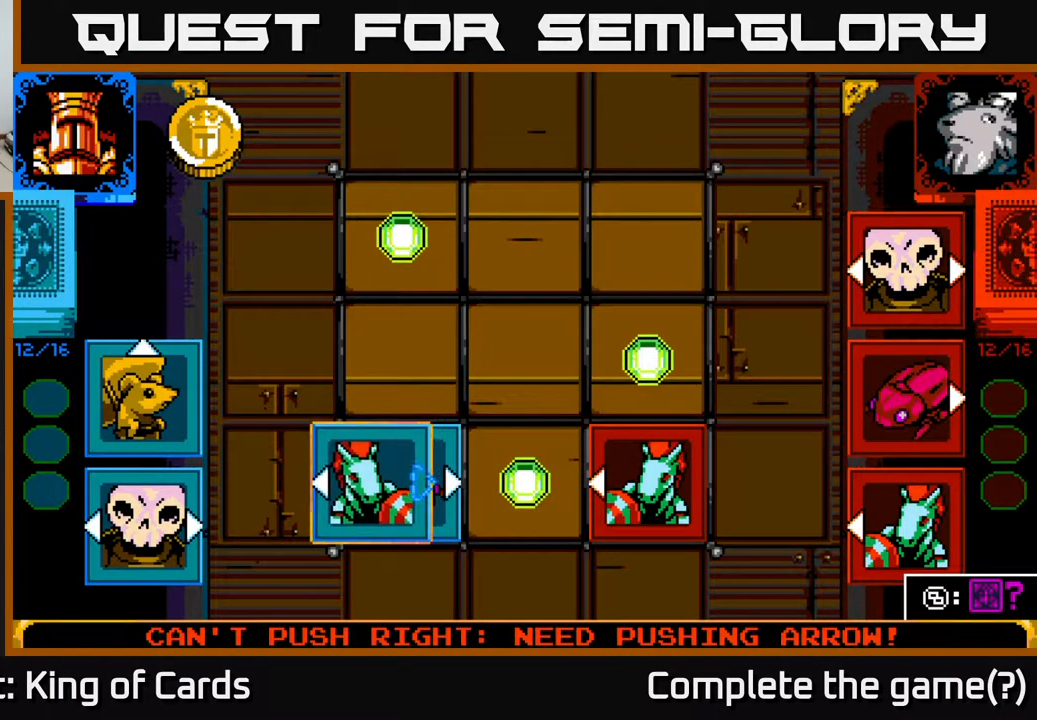
{"buttons": ["DPAD_UP"], "events": [[117, "DPAD_DOWN", "down"], [200, "DPAD_DOWN", "up"], [467, "DPAD_UP", "down"]]}
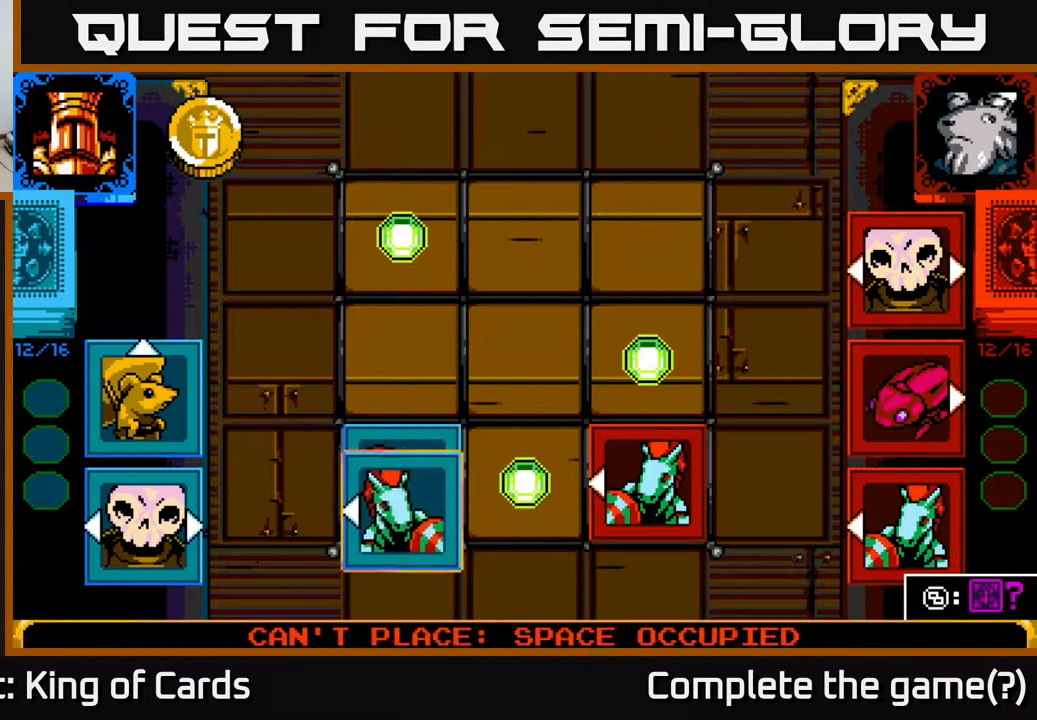
{"buttons": [], "events": [[100, "DPAD_UP", "up"], [300, "DPAD_LEFT", "down"], [467, "DPAD_LEFT", "up"]]}
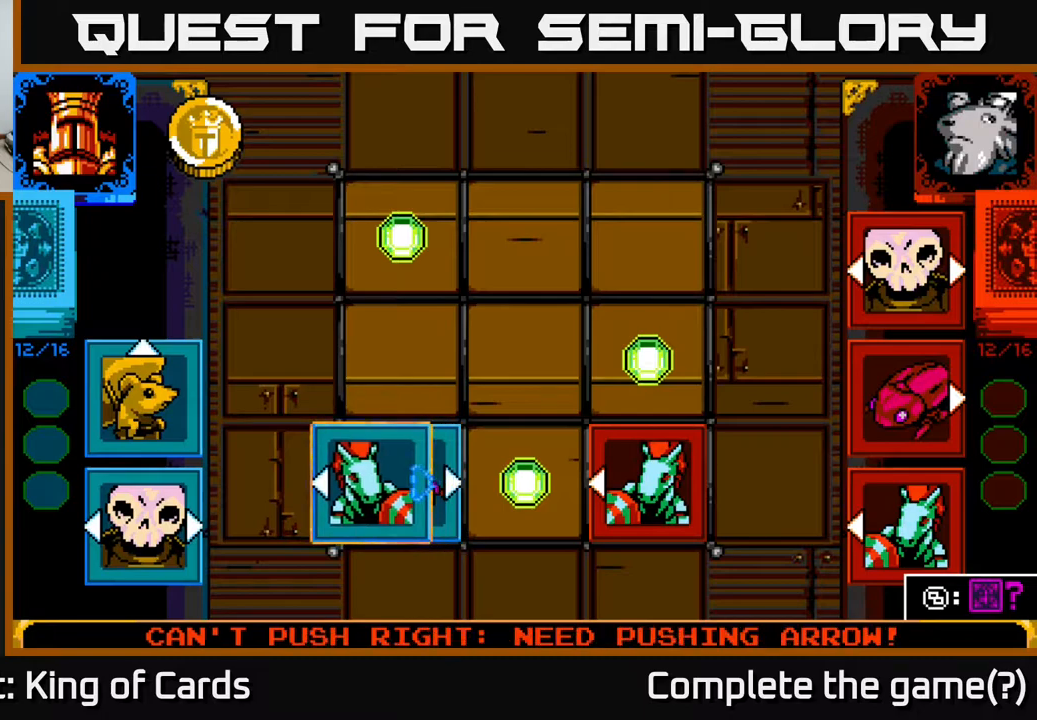
{"buttons": [], "events": []}
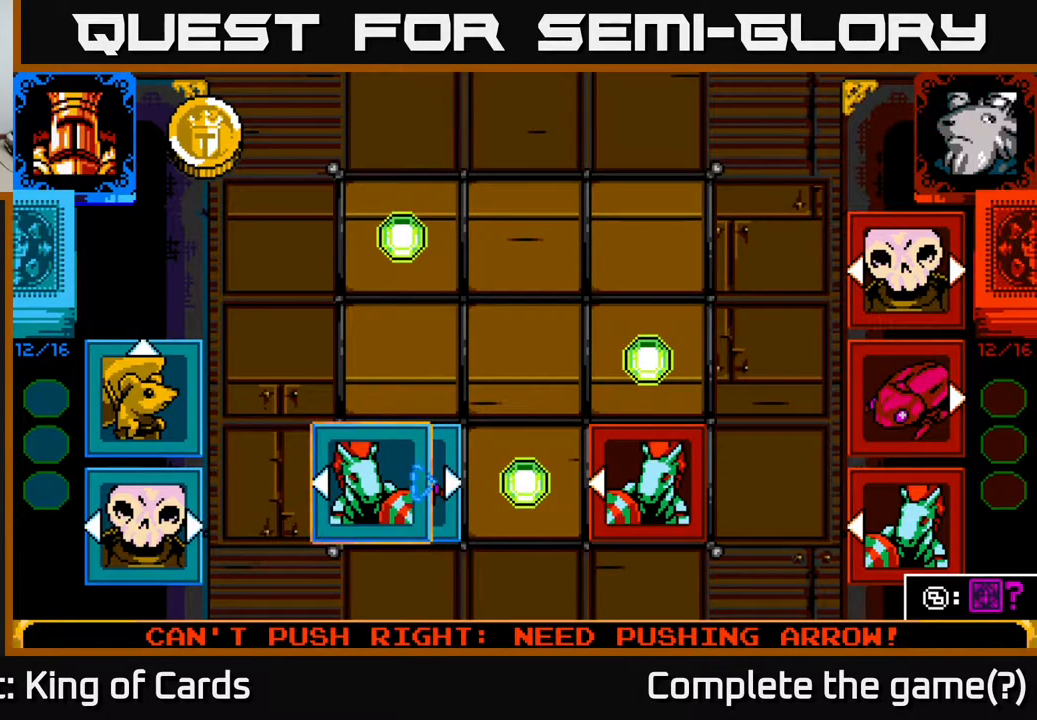
{"buttons": [], "events": []}
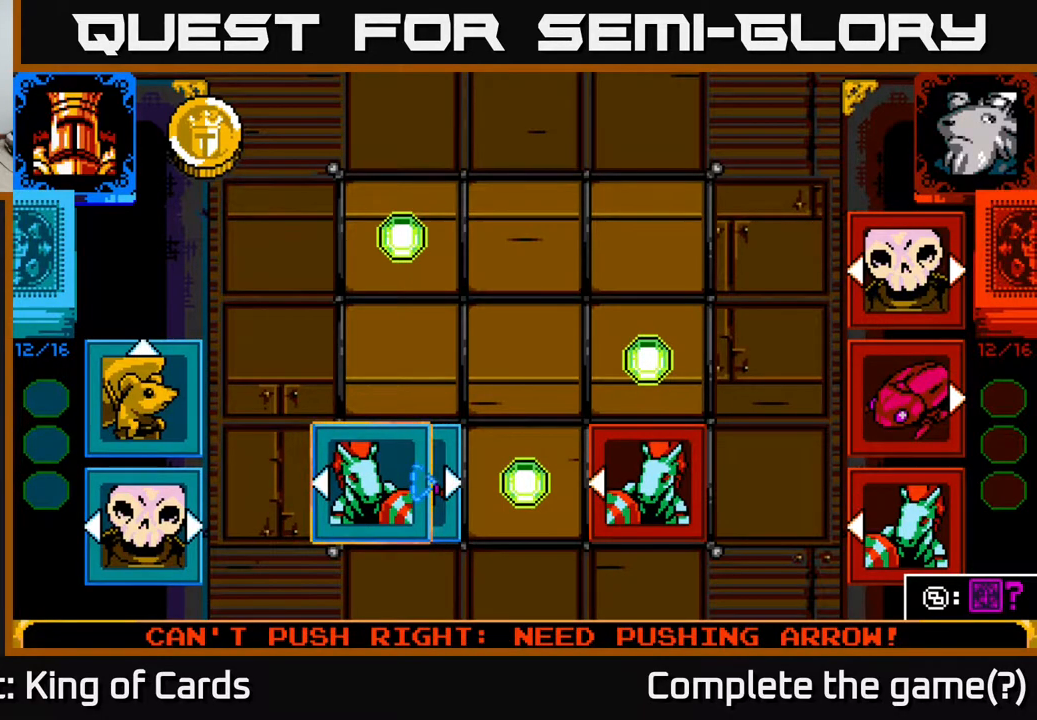
{"buttons": [], "events": [[283, "DPAD_LEFT", "down"], [433, "DPAD_LEFT", "up"]]}
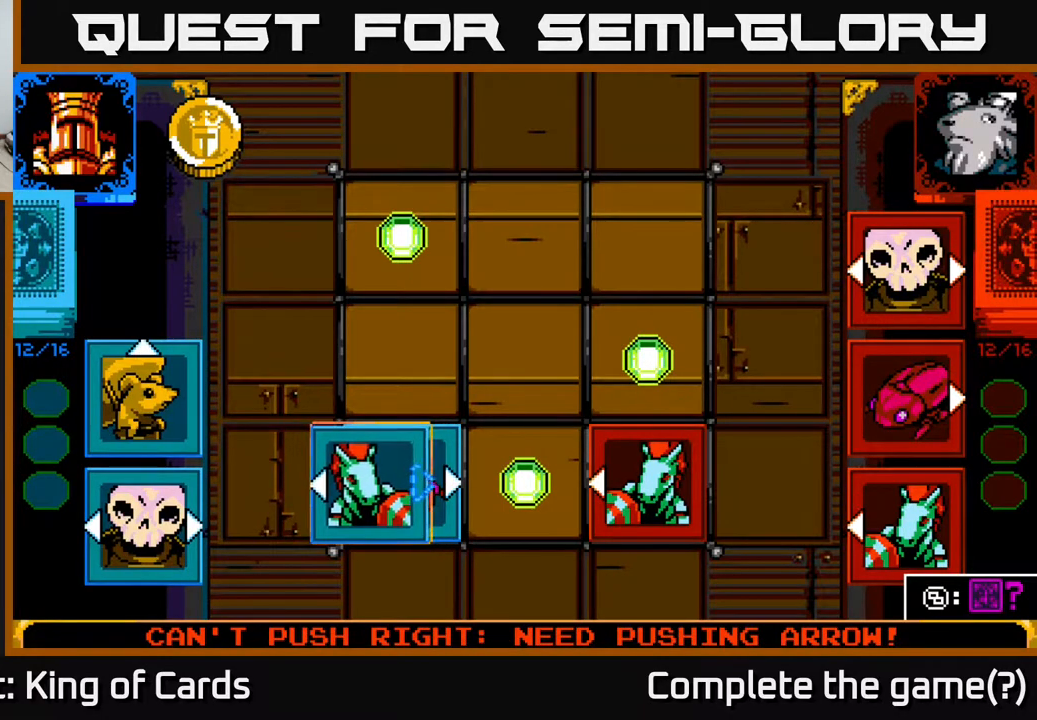
{"buttons": [], "events": [[83, "DPAD_UP", "down"], [183, "DPAD_UP", "up"]]}
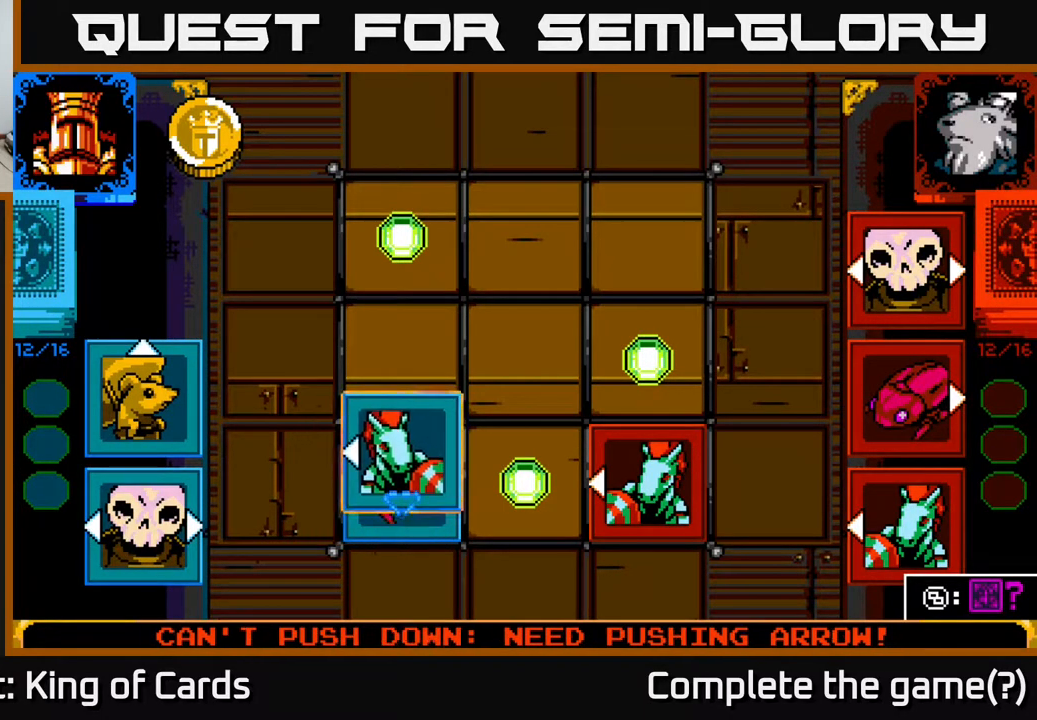
{"buttons": [], "events": [[133, "B", "down"], [300, "B", "up"]]}
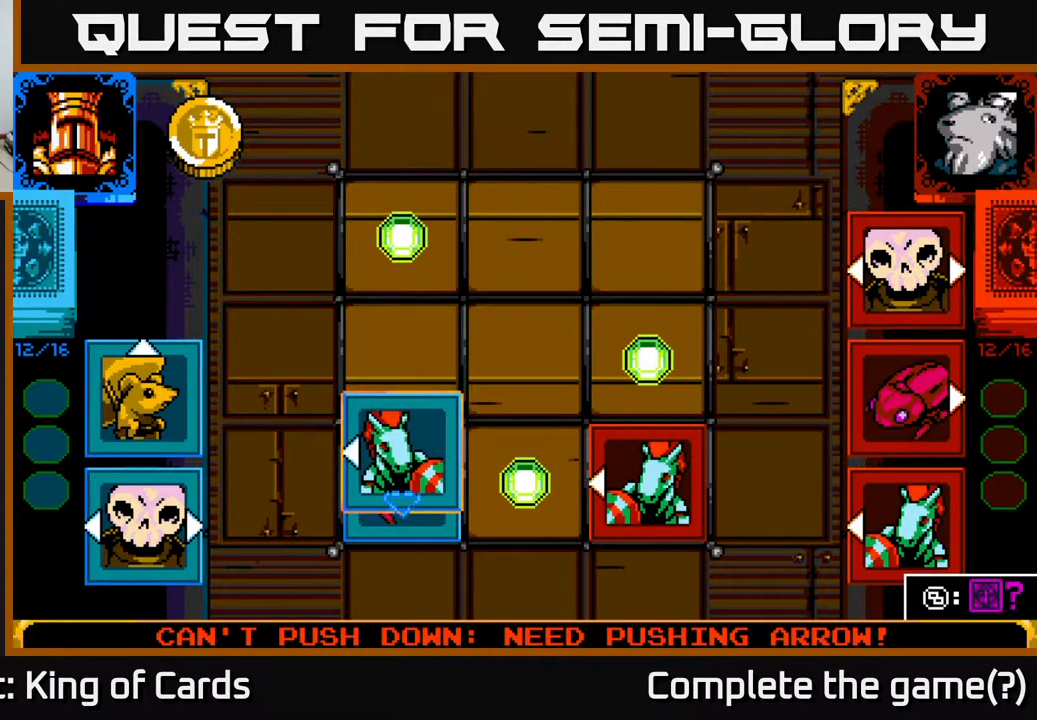
{"buttons": [], "events": [[217, "DPAD_UP", "down"], [367, "DPAD_UP", "up"]]}
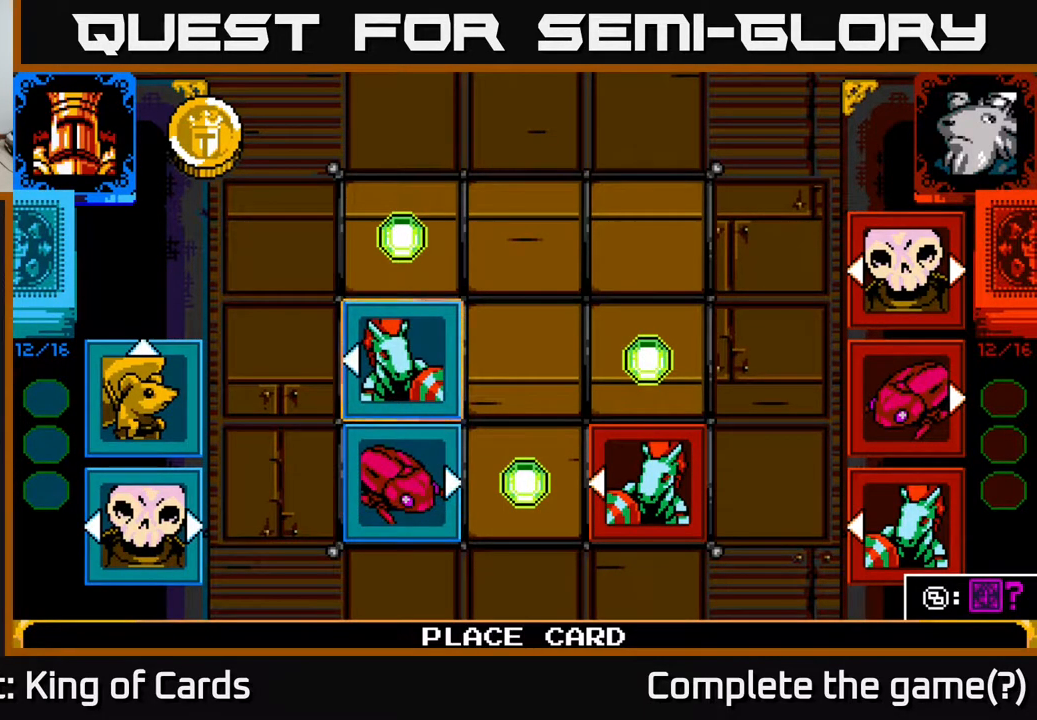
{"buttons": [], "events": [[183, "DPAD_LEFT", "down"], [333, "DPAD_LEFT", "up"]]}
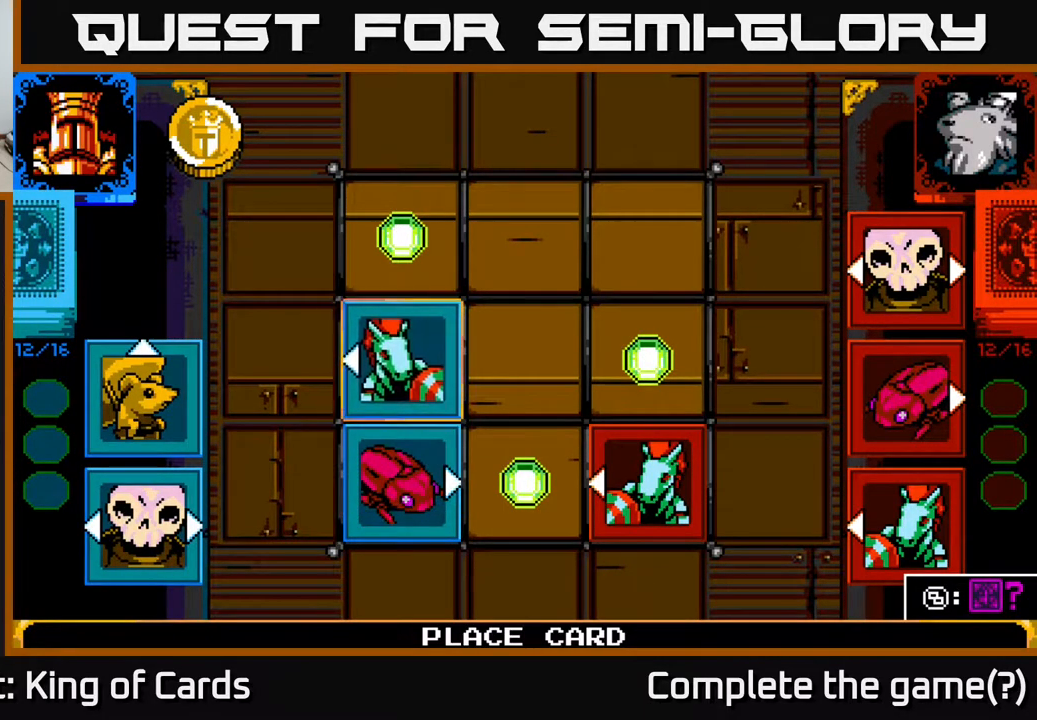
{"buttons": ["DPAD_DOWN"], "events": [[50, "X", "down"], [150, "X", "up"], [483, "DPAD_DOWN", "down"]]}
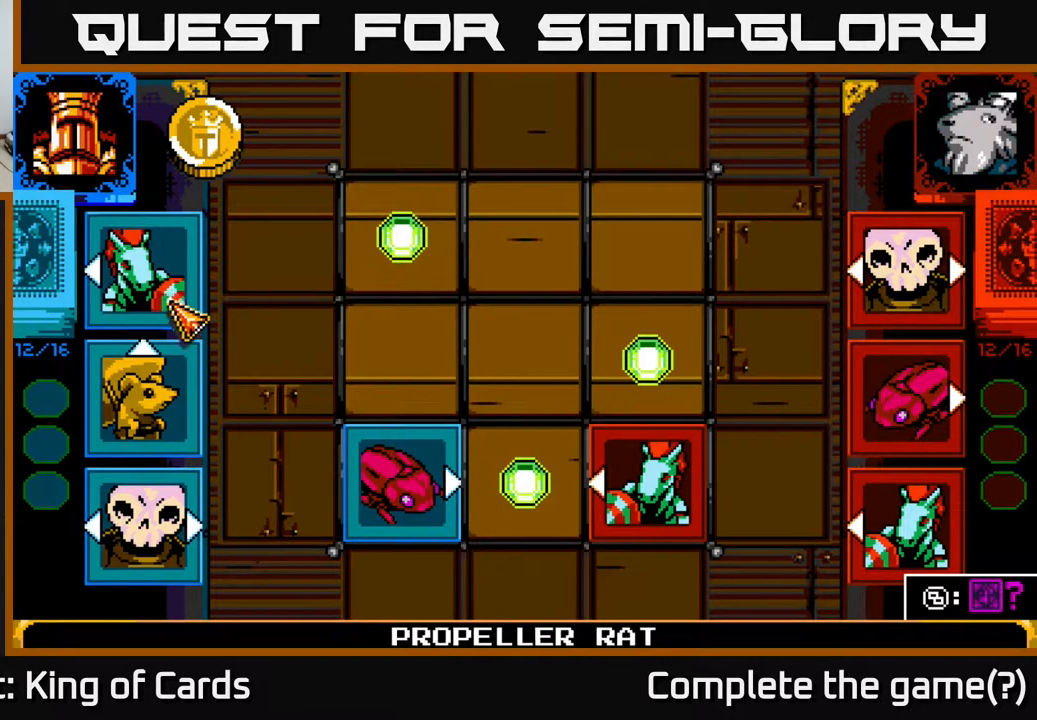
{"buttons": [], "events": [[83, "DPAD_DOWN", "up"]]}
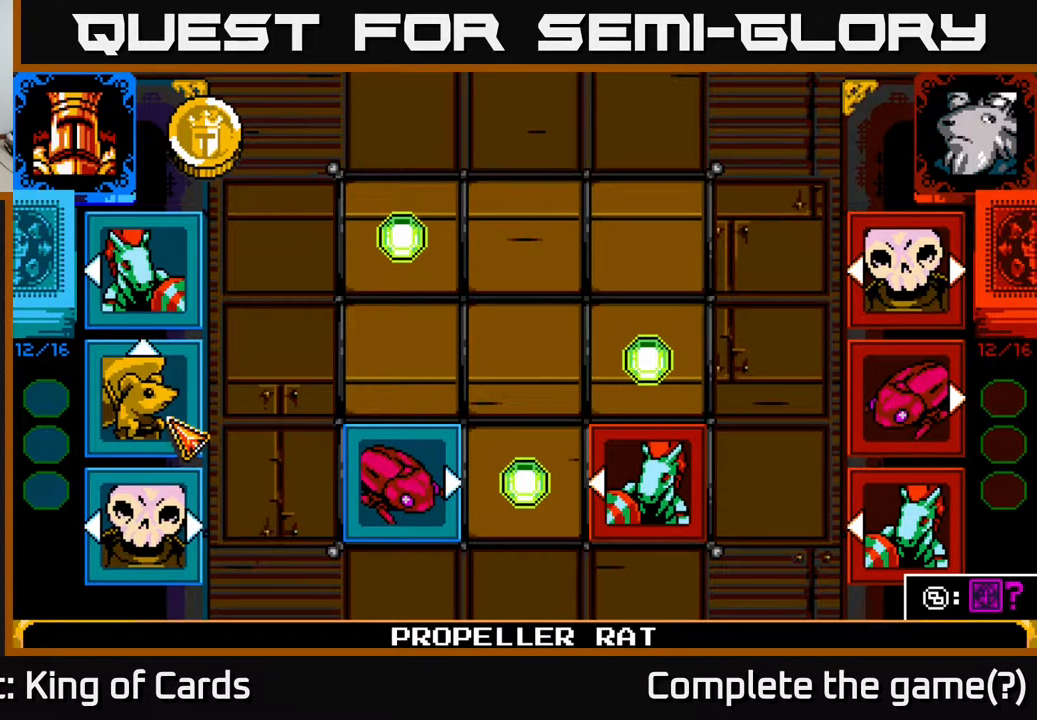
{"buttons": [], "events": [[50, "DPAD_DOWN", "down"], [167, "DPAD_DOWN", "up"]]}
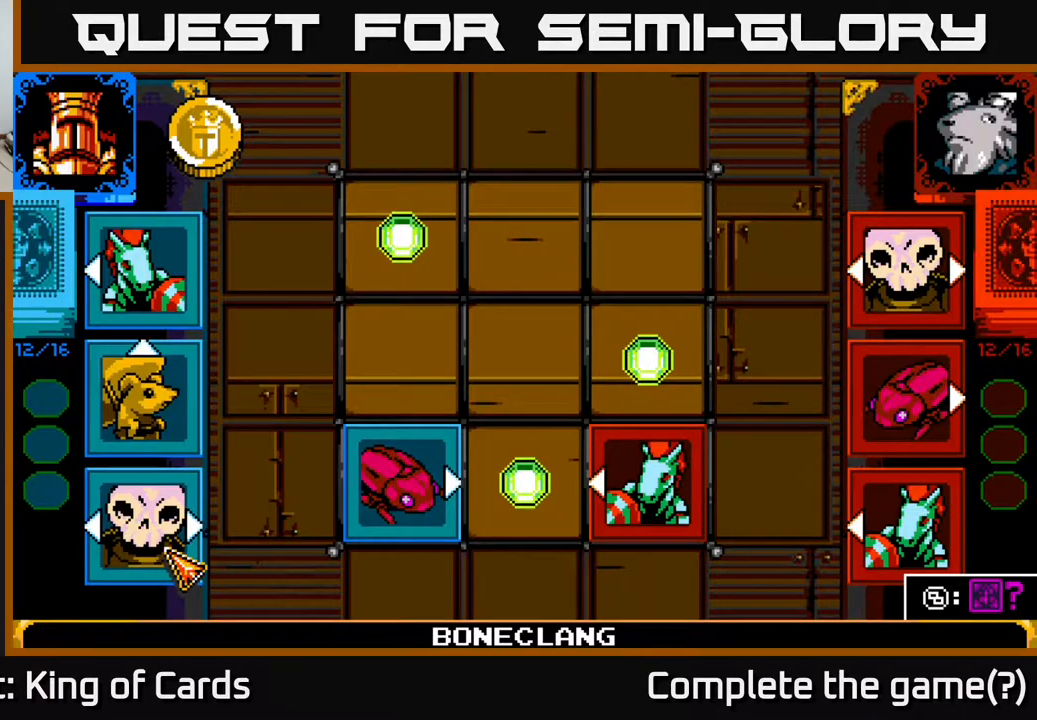
{"buttons": [], "events": []}
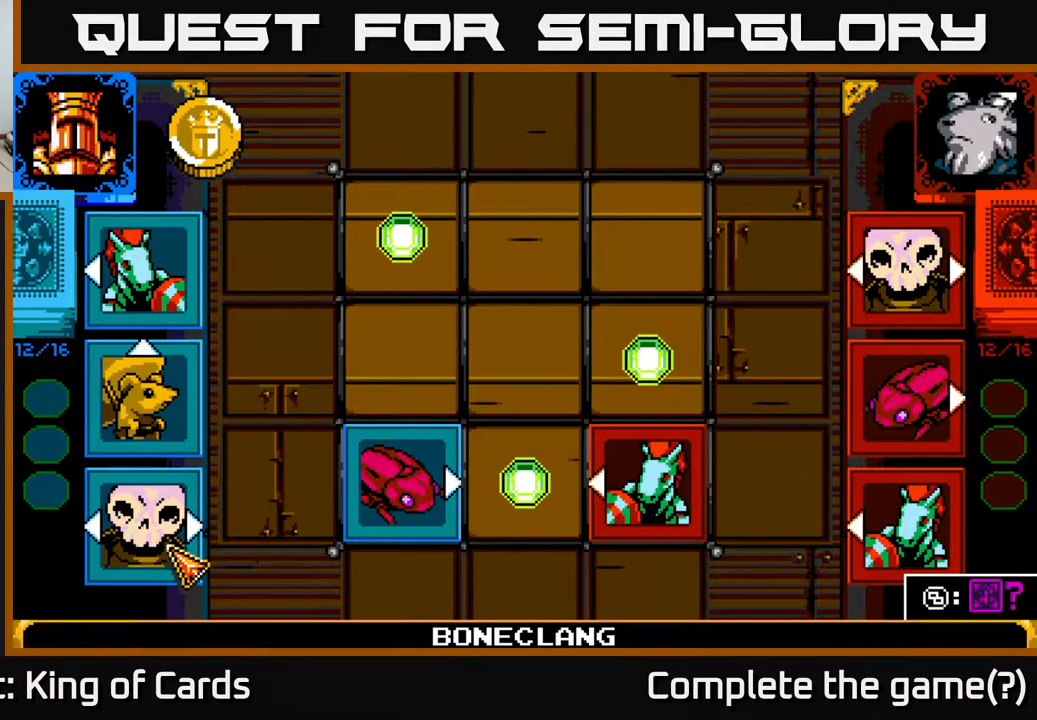
{"buttons": [], "events": []}
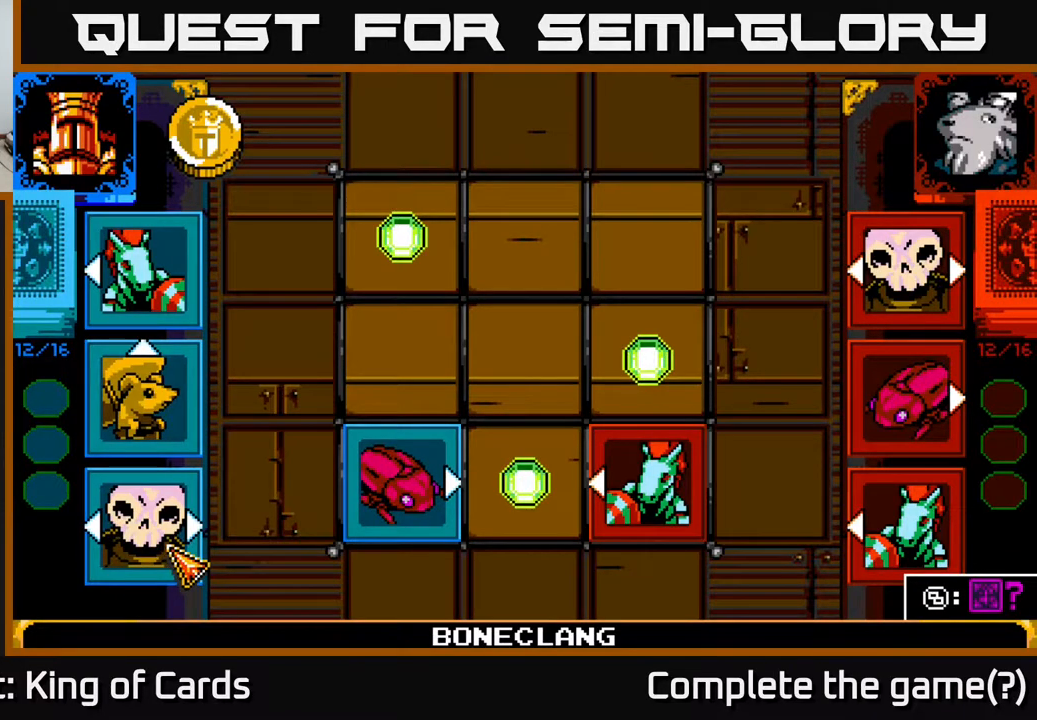
{"buttons": [], "events": []}
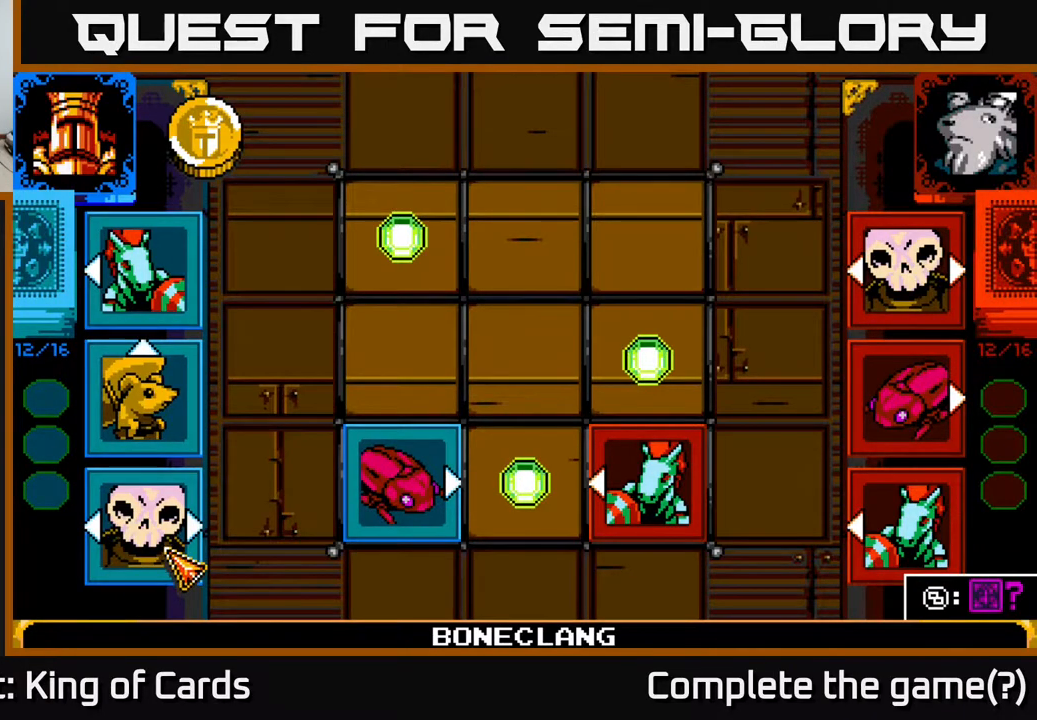
{"buttons": [], "events": []}
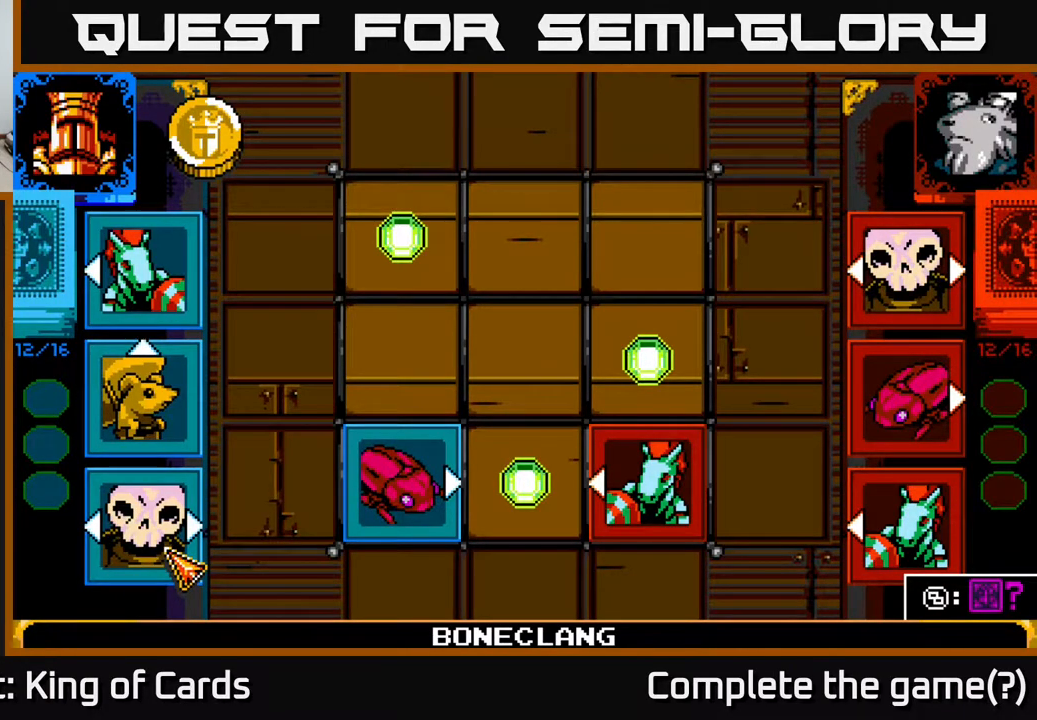
{"buttons": [], "events": []}
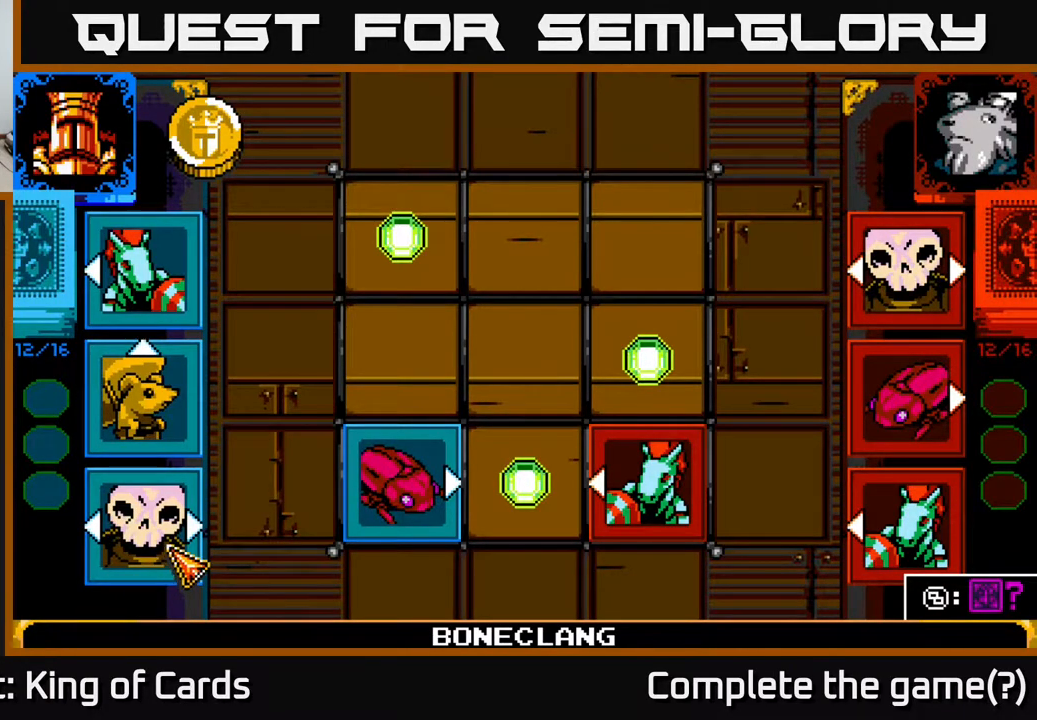
{"buttons": [], "events": []}
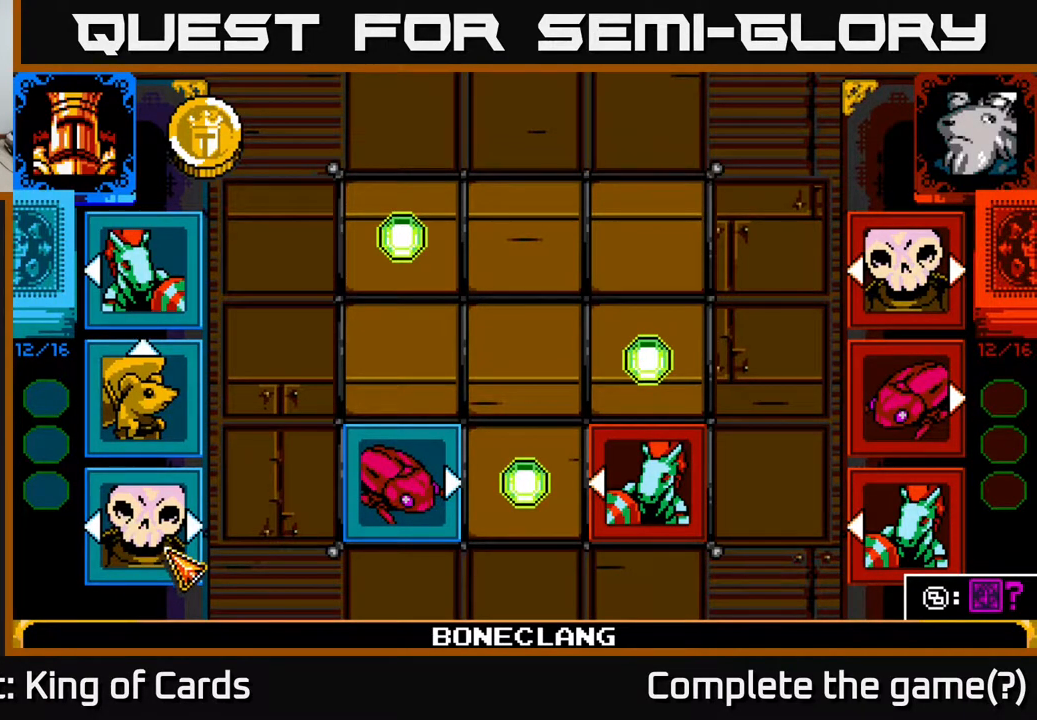
{"buttons": [], "events": []}
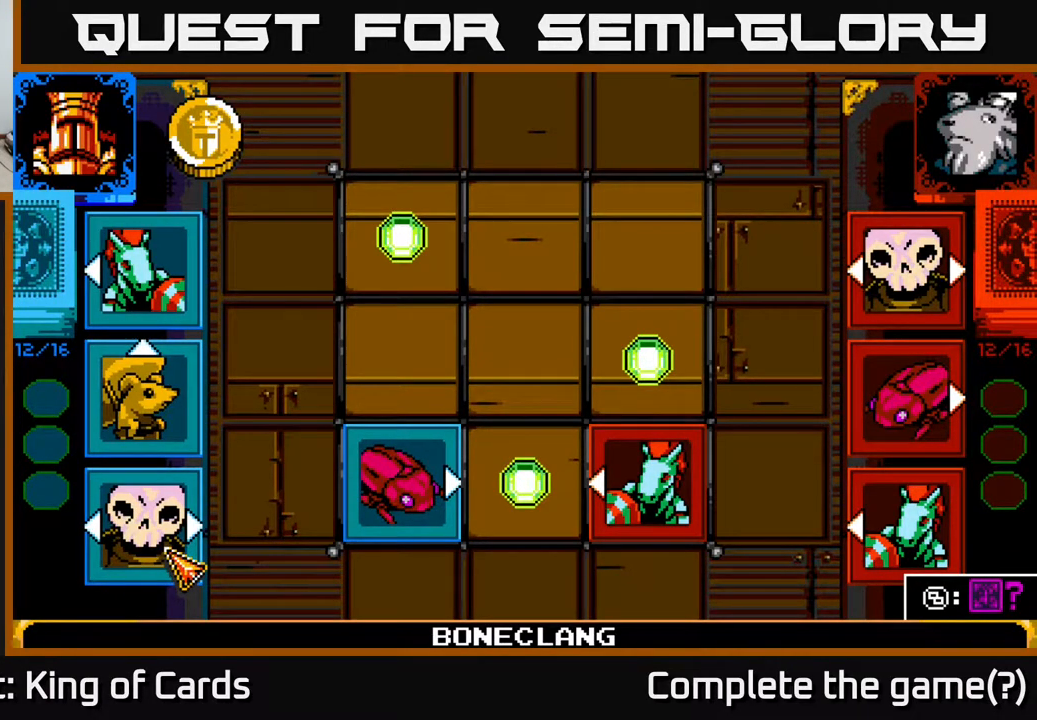
{"buttons": [], "events": []}
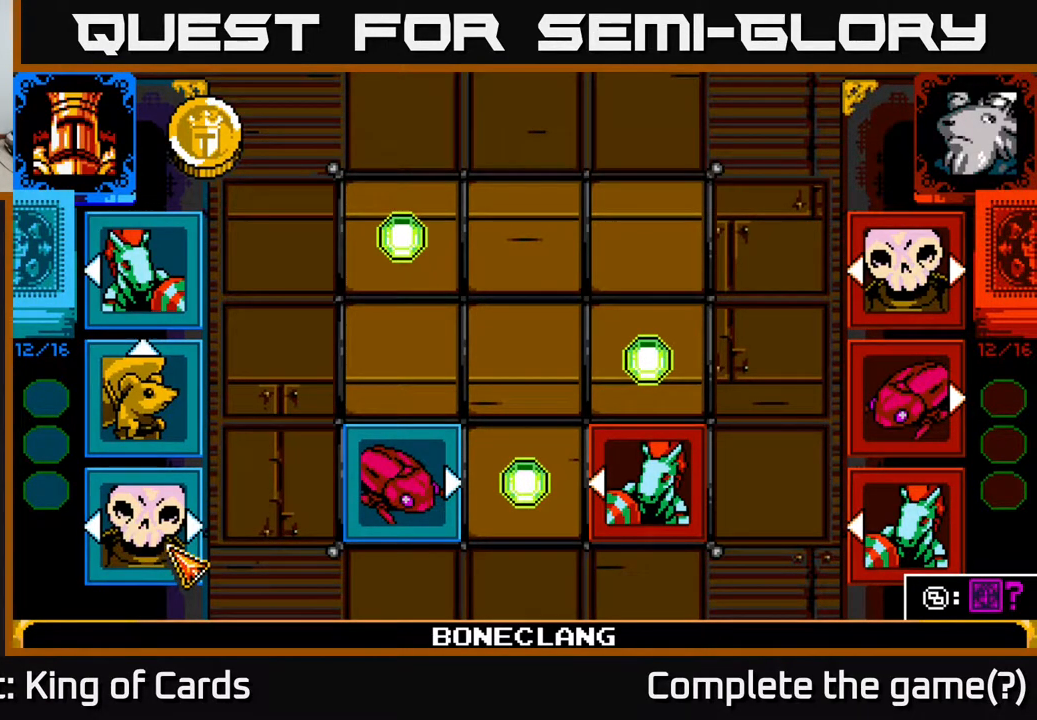
{"buttons": [], "events": []}
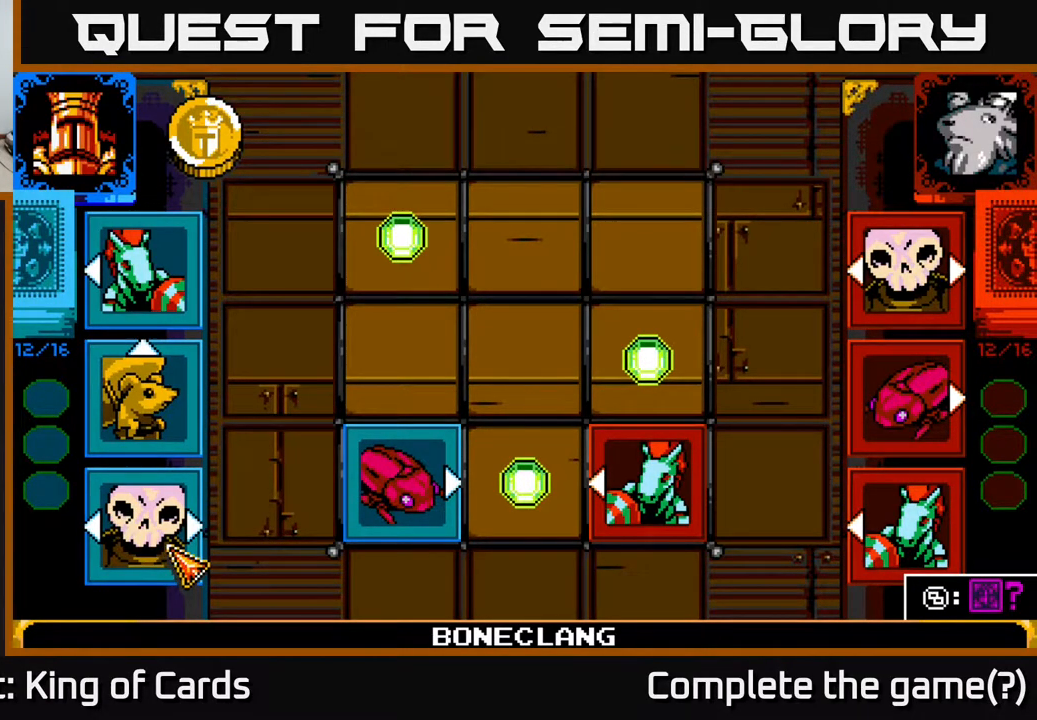
{"buttons": [], "events": []}
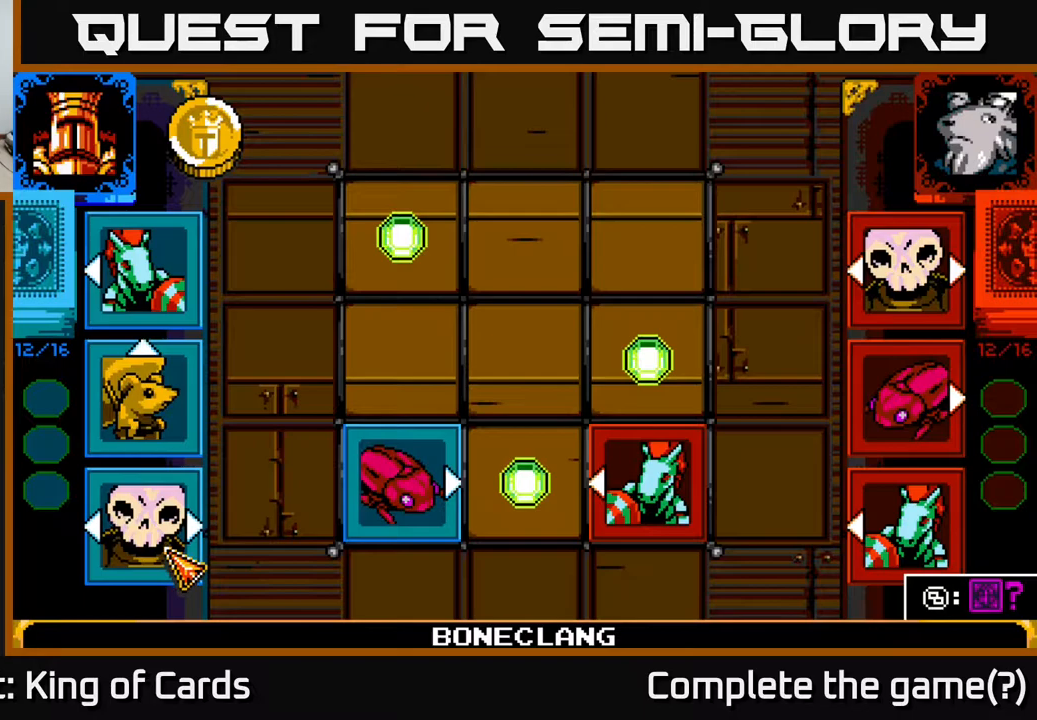
{"buttons": [], "events": [[367, "A", "down"], [500, "A", "up"]]}
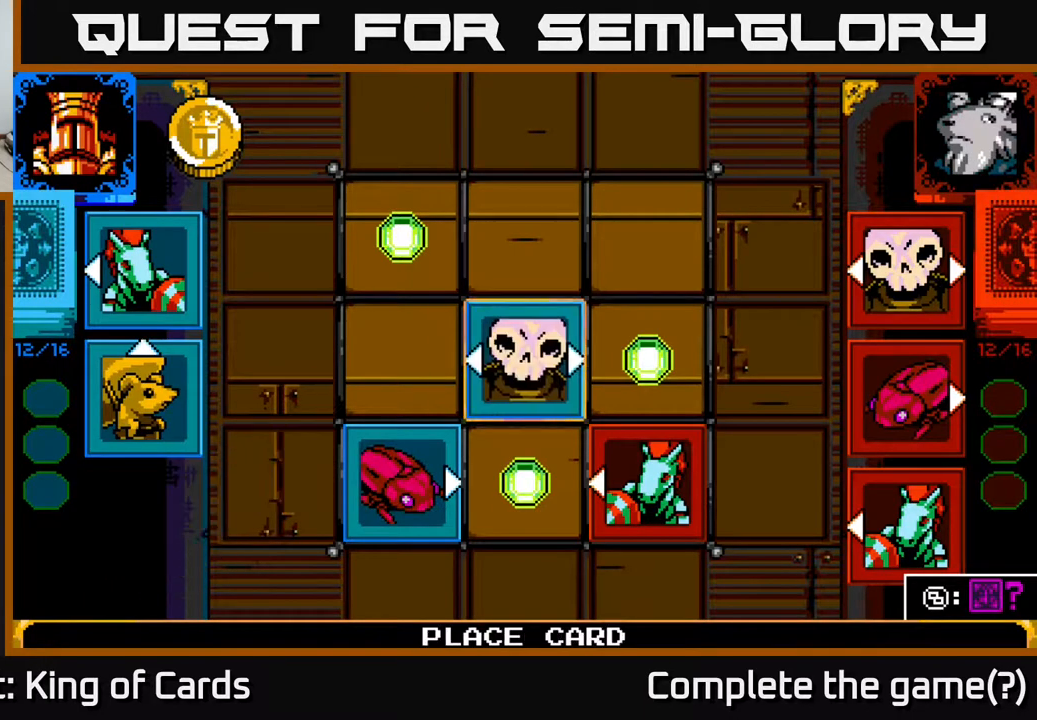
{"buttons": [], "events": []}
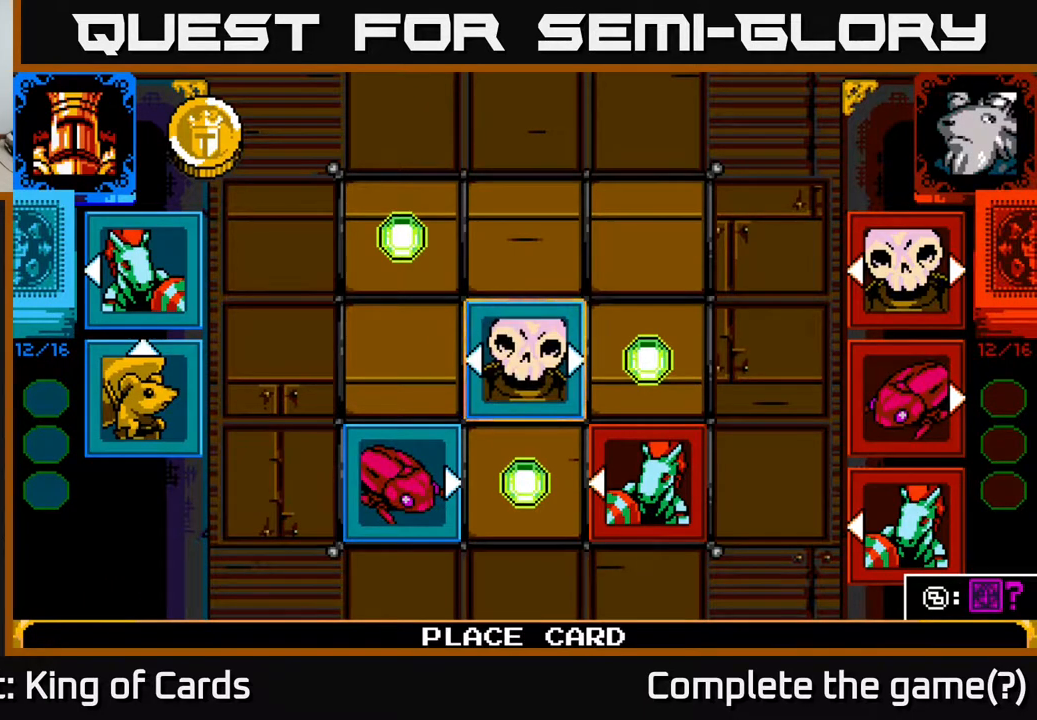
{"buttons": [], "events": []}
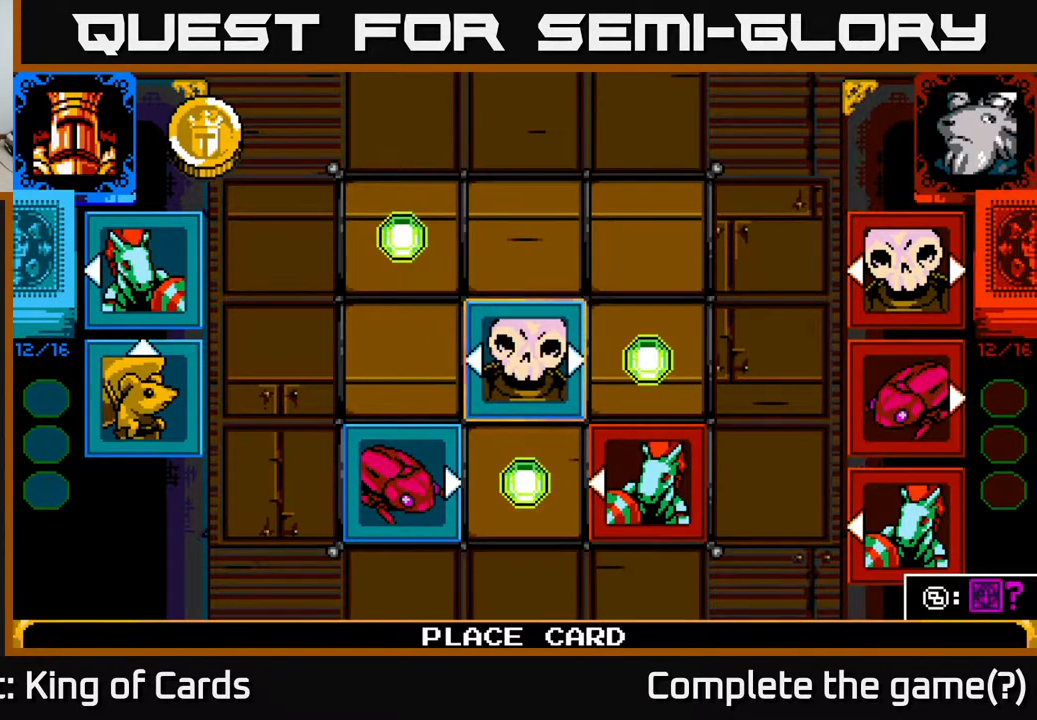
{"buttons": [], "events": [[133, "DPAD_LEFT", "down"], [283, "DPAD_LEFT", "up"], [333, "DPAD_DOWN", "down"], [450, "DPAD_DOWN", "up"]]}
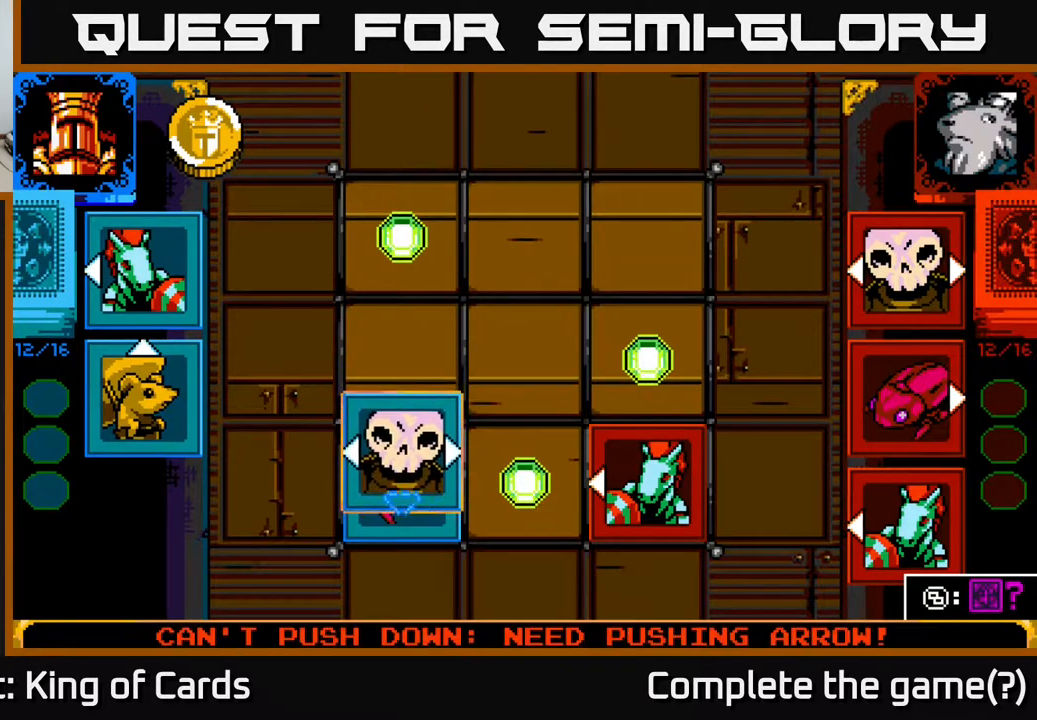
{"buttons": [], "events": [[217, "DPAD_LEFT", "down"], [333, "DPAD_LEFT", "up"]]}